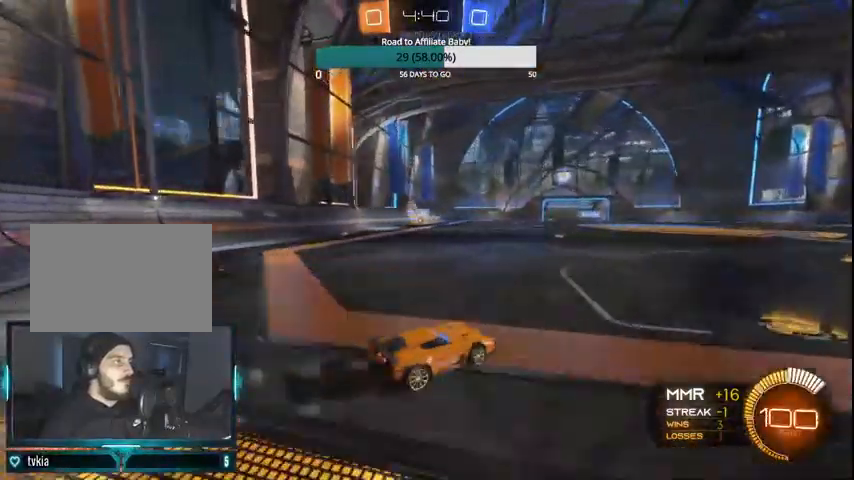
Gameplay with a controller (PlayStation layout); each line is a JSON object with the inputs held at the frame after it. "events" lists button and stick changes between this image and that frame as [ms after this image, input, new state], when the widget could be followed in between.
{"buttons": ["CIRCLE", "R2"], "left_stick": "center", "right_stick": "center", "events": [[100, "L1", "down"], [200, "CIRCLE", "down"], [233, "L1", "up"], [500, "left_stick", "center"]]}
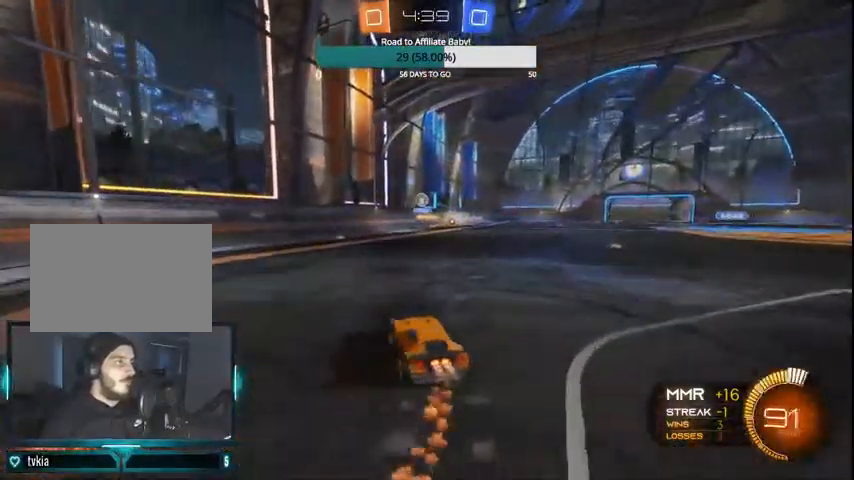
{"buttons": ["CIRCLE", "R2"], "left_stick": "center", "right_stick": "center", "events": [[400, "left_stick", "right"], [500, "left_stick", "center"]]}
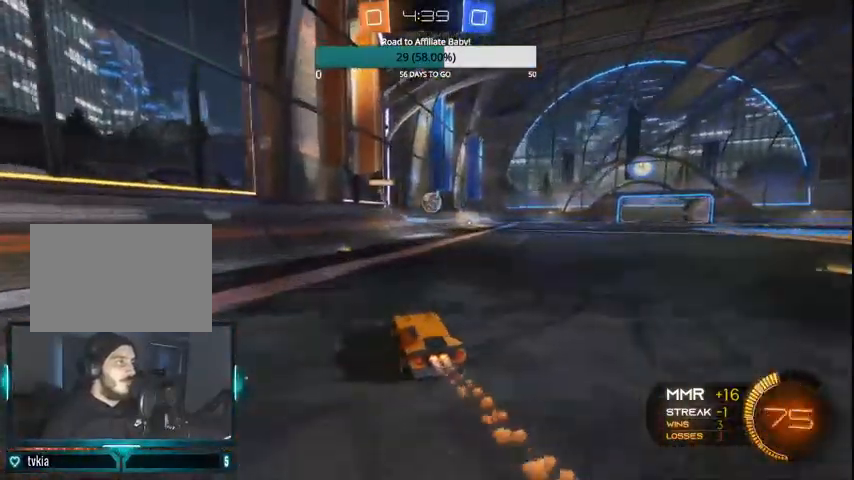
{"buttons": ["CIRCLE", "L1", "R2"], "left_stick": "up-right", "right_stick": "center", "events": [[200, "left_stick", "right"], [300, "CROSS", "down"], [300, "L1", "down"], [467, "CROSS", "up"], [500, "left_stick", "up-right"]]}
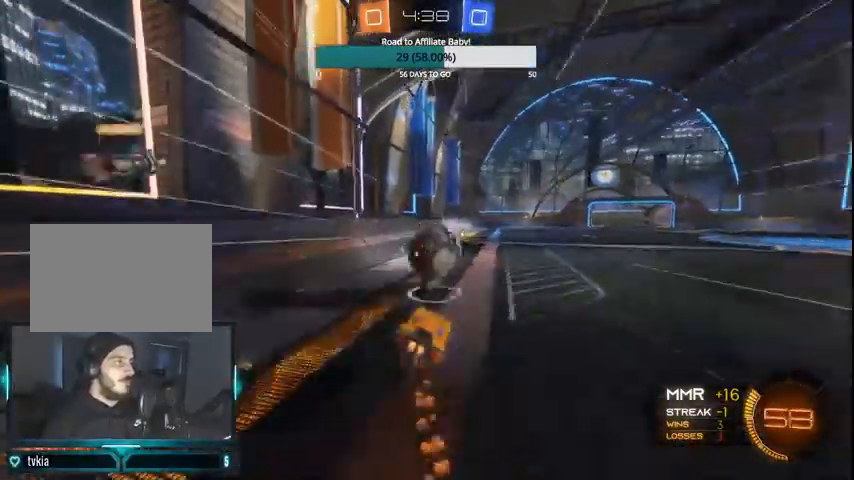
{"buttons": ["R2"], "left_stick": "center", "right_stick": "center", "events": [[100, "CROSS", "down"], [267, "CROSS", "up"], [333, "L1", "up"], [333, "left_stick", "center"], [400, "CIRCLE", "up"]]}
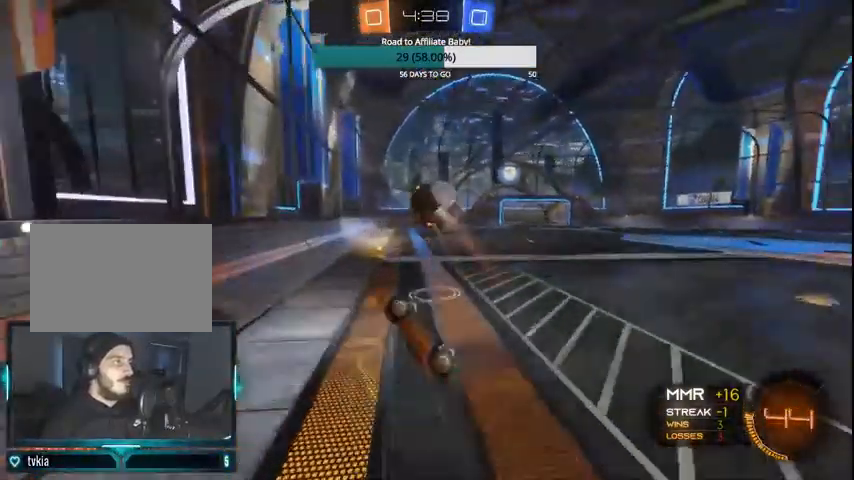
{"buttons": ["CIRCLE", "R2"], "left_stick": "center", "right_stick": "center", "events": [[367, "CIRCLE", "down"], [367, "left_stick", "left"], [500, "left_stick", "center"]]}
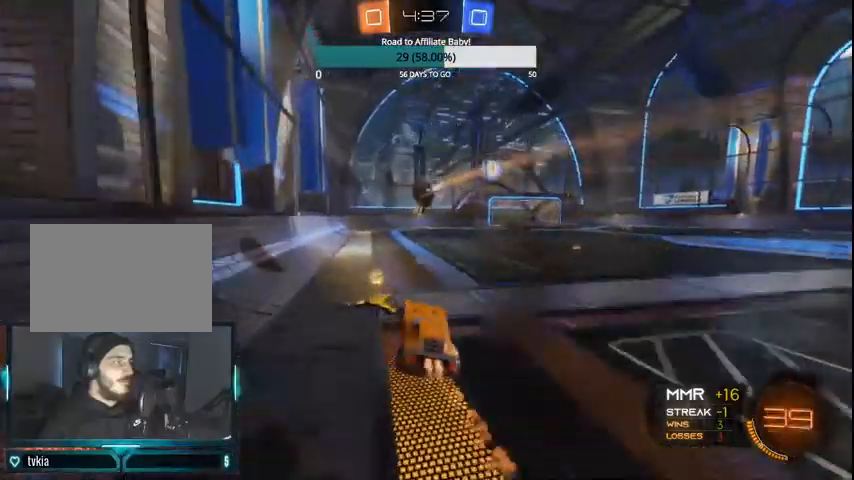
{"buttons": ["R2"], "left_stick": "right", "right_stick": "center", "events": [[133, "CIRCLE", "up"], [367, "left_stick", "right"]]}
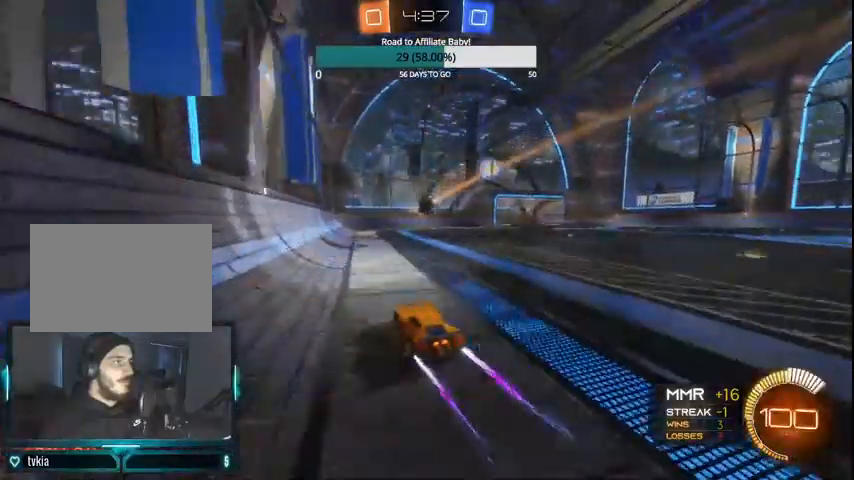
{"buttons": ["R2"], "left_stick": "right", "right_stick": "center", "events": []}
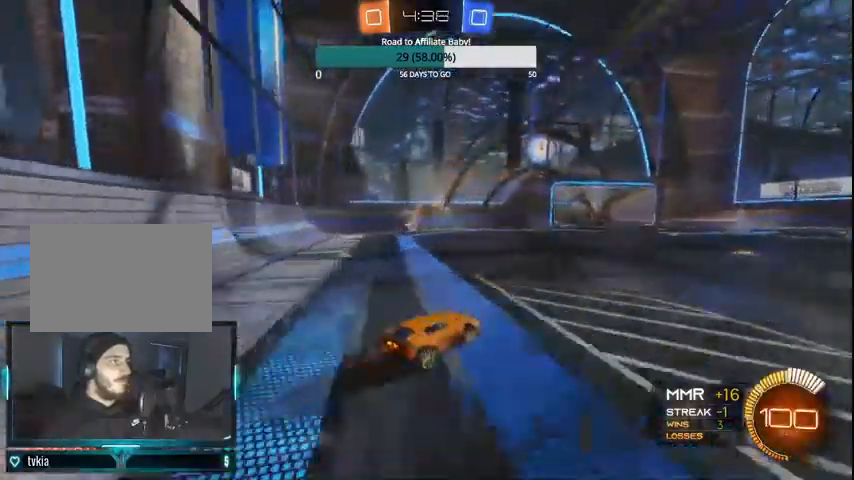
{"buttons": ["R2"], "left_stick": "left", "right_stick": "center", "events": [[100, "left_stick", "center"], [333, "left_stick", "left"]]}
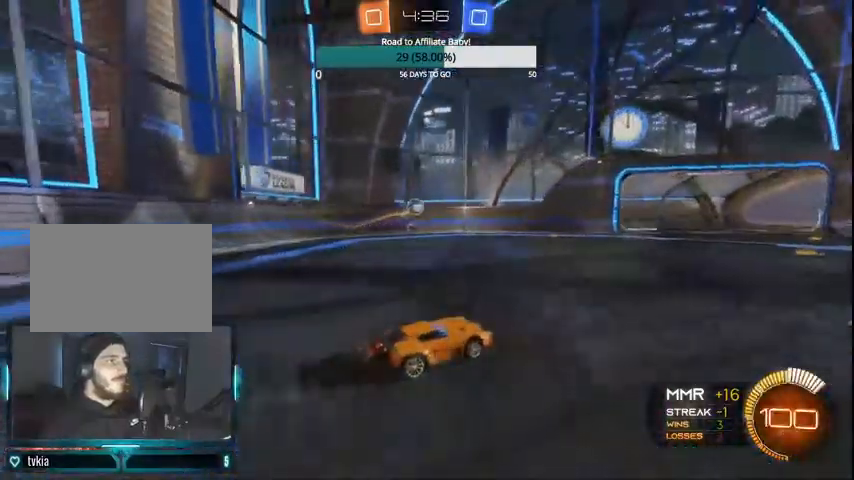
{"buttons": ["L2"], "left_stick": "down", "right_stick": "center", "events": [[167, "R2", "up"], [267, "L2", "down"], [267, "left_stick", "down"], [300, "CROSS", "down"], [300, "L1", "down"], [500, "CROSS", "up"], [500, "L1", "up"]]}
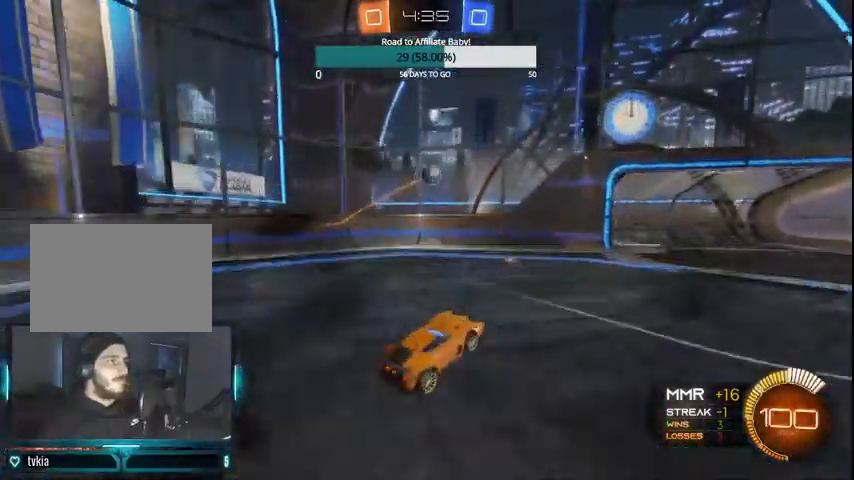
{"buttons": ["CROSS", "CIRCLE", "L1"], "left_stick": "down-left", "right_stick": "center", "events": [[33, "L2", "up"], [100, "CIRCLE", "down"], [100, "left_stick", "center"], [133, "CROSS", "down"], [300, "left_stick", "down-left"], [500, "L1", "down"]]}
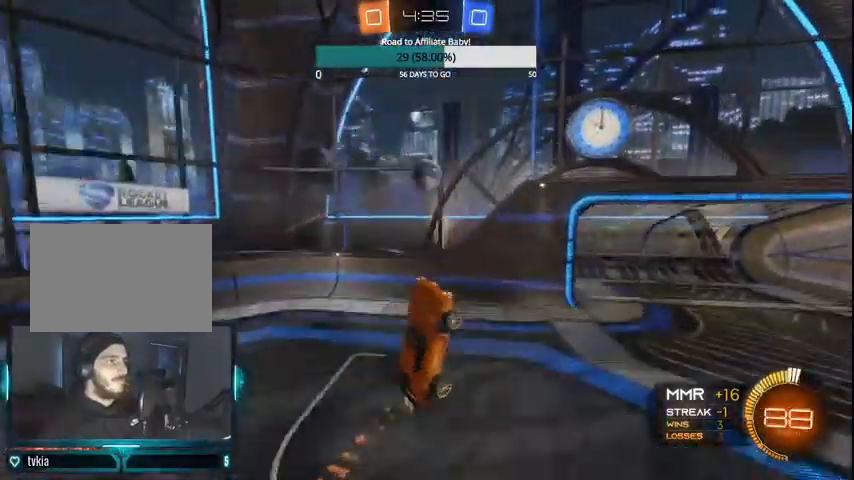
{"buttons": ["L1"], "left_stick": "down-left", "right_stick": "center", "events": [[200, "left_stick", "left"], [433, "CROSS", "up"], [467, "CIRCLE", "up"], [500, "left_stick", "down-left"]]}
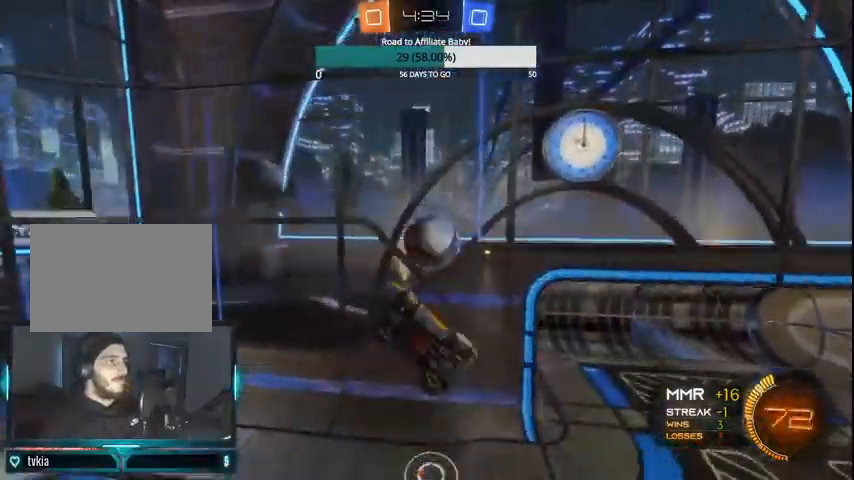
{"buttons": ["L1"], "left_stick": "down-left", "right_stick": "center", "events": [[200, "CIRCLE", "down"], [367, "CIRCLE", "up"]]}
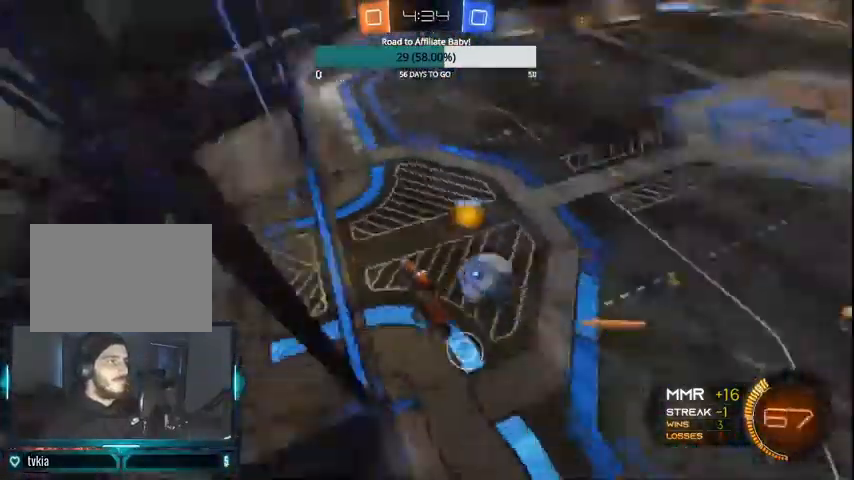
{"buttons": ["L1"], "left_stick": "down", "right_stick": "center", "events": [[133, "L1", "up"], [200, "left_stick", "center"], [300, "CROSS", "down"], [300, "left_stick", "down"], [367, "CROSS", "up"], [367, "L1", "down"]]}
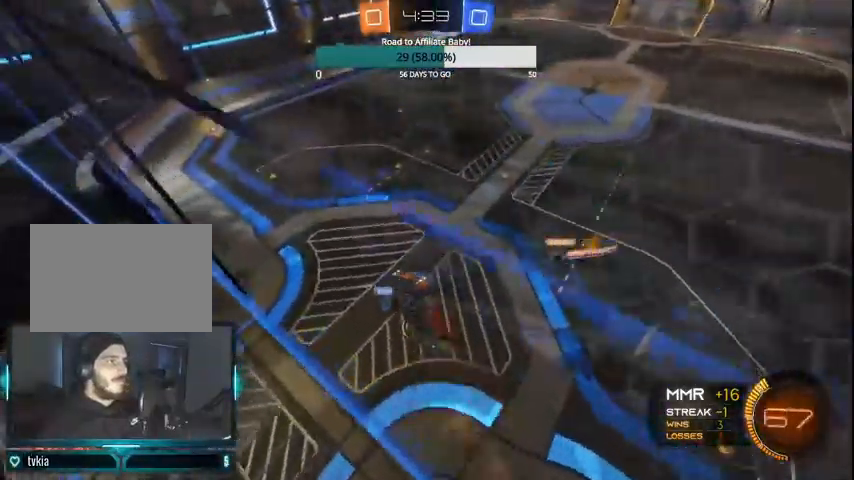
{"buttons": ["CIRCLE", "R2"], "left_stick": "up-left", "right_stick": "center", "events": [[100, "left_stick", "down-left"], [200, "left_stick", "left"], [333, "left_stick", "up-left"], [500, "CIRCLE", "down"], [500, "L1", "up"], [500, "R2", "down"]]}
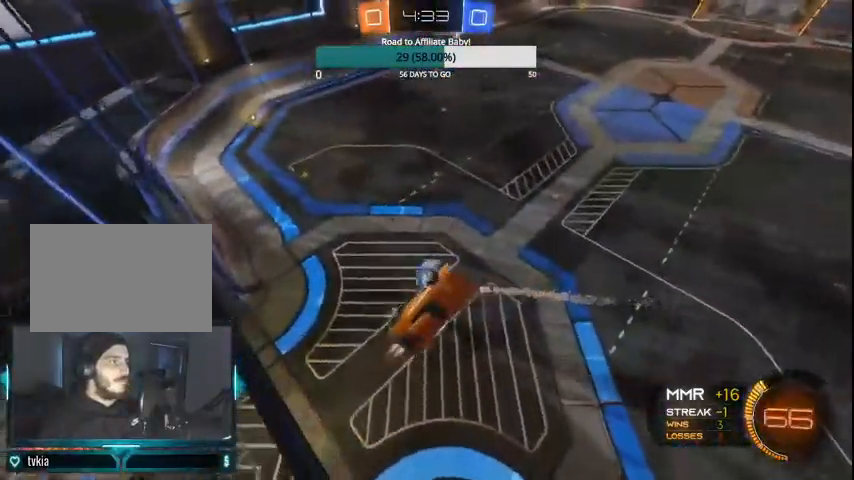
{"buttons": ["CIRCLE", "R2"], "left_stick": "up", "right_stick": "center", "events": [[33, "left_stick", "center"], [467, "left_stick", "up"]]}
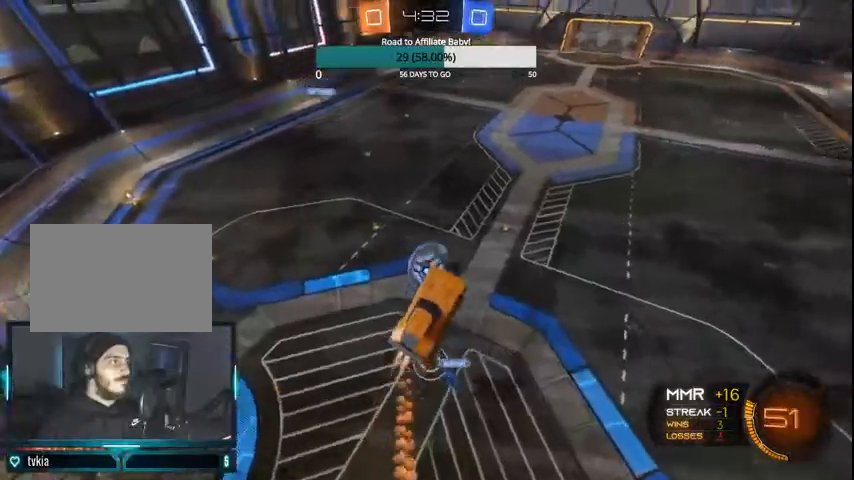
{"buttons": ["CIRCLE", "R2"], "left_stick": "down-left", "right_stick": "center", "events": [[200, "left_stick", "center"], [400, "left_stick", "down-left"]]}
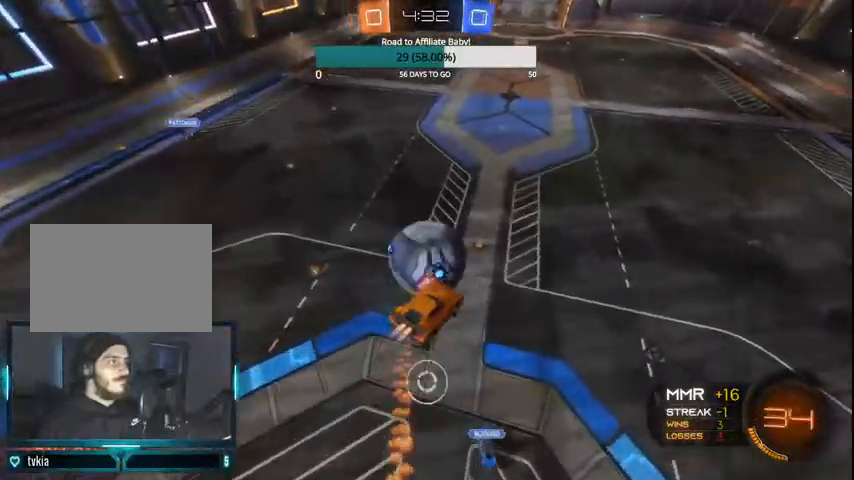
{"buttons": ["CIRCLE", "R2"], "left_stick": "center", "right_stick": "center", "events": [[33, "left_stick", "center"], [367, "left_stick", "left"], [467, "left_stick", "center"]]}
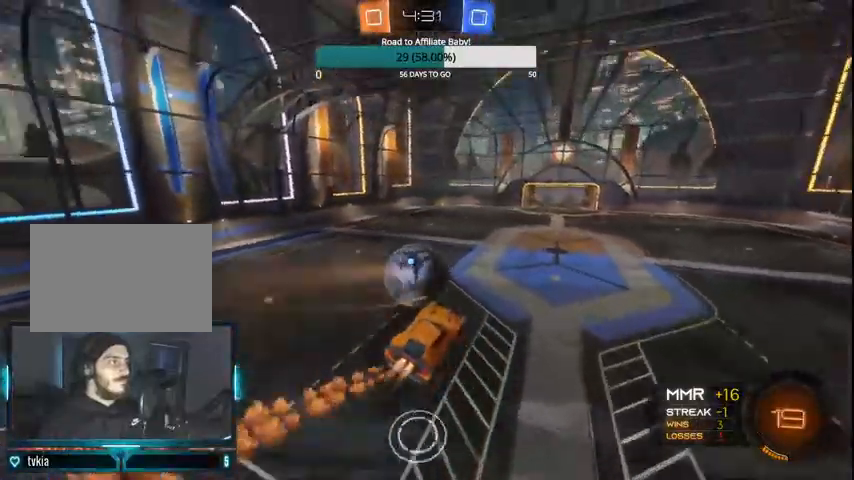
{"buttons": ["R2"], "left_stick": "center", "right_stick": "center", "events": [[400, "CIRCLE", "up"]]}
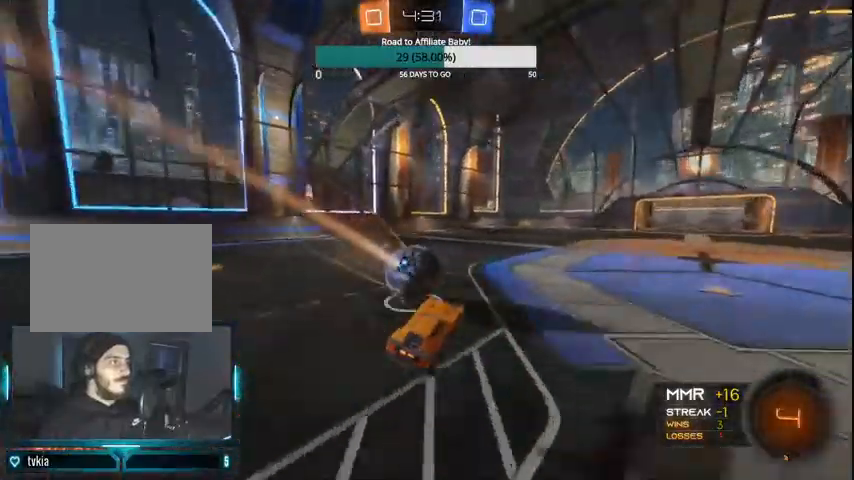
{"buttons": ["L1", "L2", "R2"], "left_stick": "down", "right_stick": "center", "events": [[100, "left_stick", "left"], [200, "R2", "up"], [200, "left_stick", "down-left"], [267, "CROSS", "down"], [300, "L1", "down"], [300, "L2", "down"], [300, "R2", "down"], [333, "left_stick", "down"], [467, "CROSS", "up"]]}
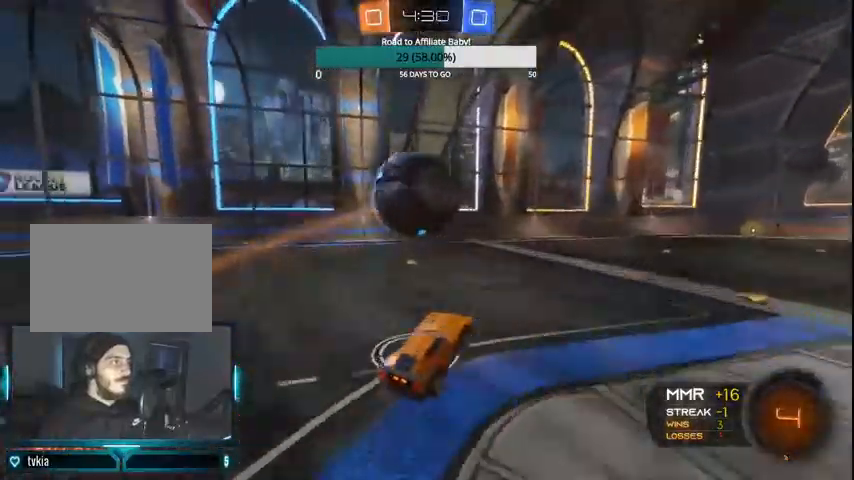
{"buttons": ["CIRCLE", "L1", "R2"], "left_stick": "down-left", "right_stick": "center", "events": [[33, "L1", "up"], [33, "L2", "up"], [67, "CIRCLE", "down"], [100, "CROSS", "down"], [100, "left_stick", "center"], [300, "left_stick", "left"], [333, "L1", "down"], [400, "CROSS", "up"], [500, "left_stick", "down-left"]]}
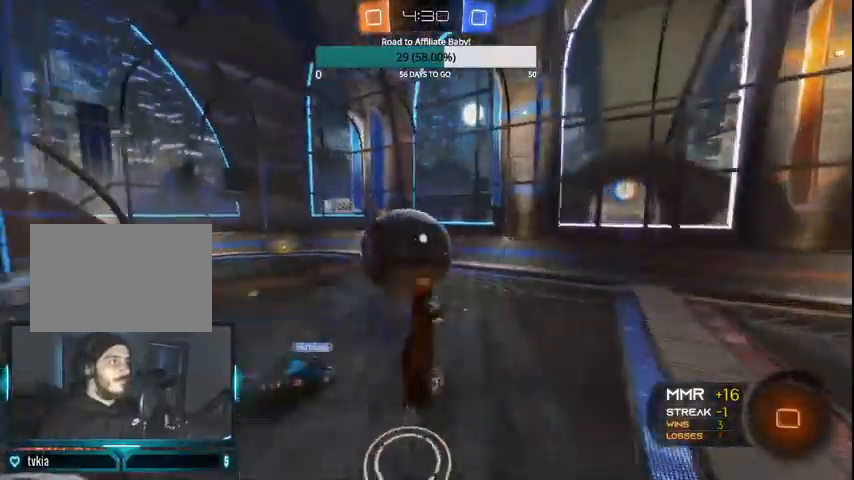
{"buttons": ["L1", "R2"], "left_stick": "left", "right_stick": "center", "events": [[100, "left_stick", "left"], [167, "CIRCLE", "up"]]}
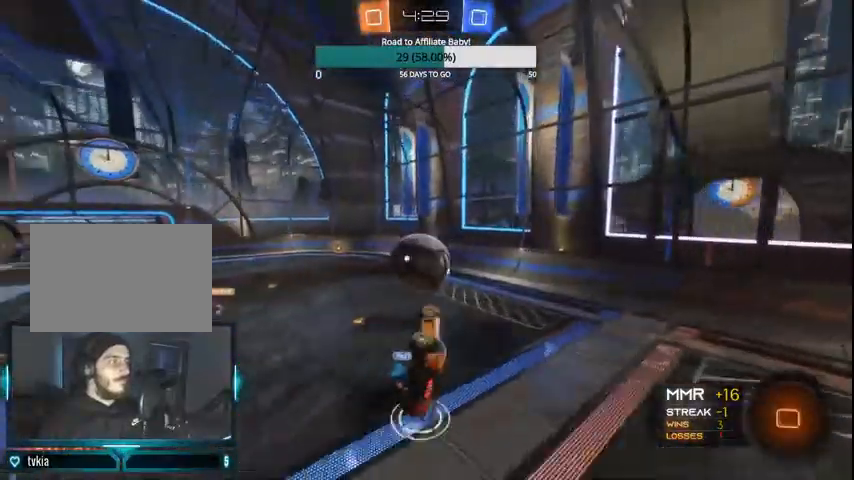
{"buttons": ["R2"], "left_stick": "right", "right_stick": "center", "events": [[233, "L1", "up"], [267, "left_stick", "right"], [333, "TRIANGLE", "down"], [433, "TRIANGLE", "up"]]}
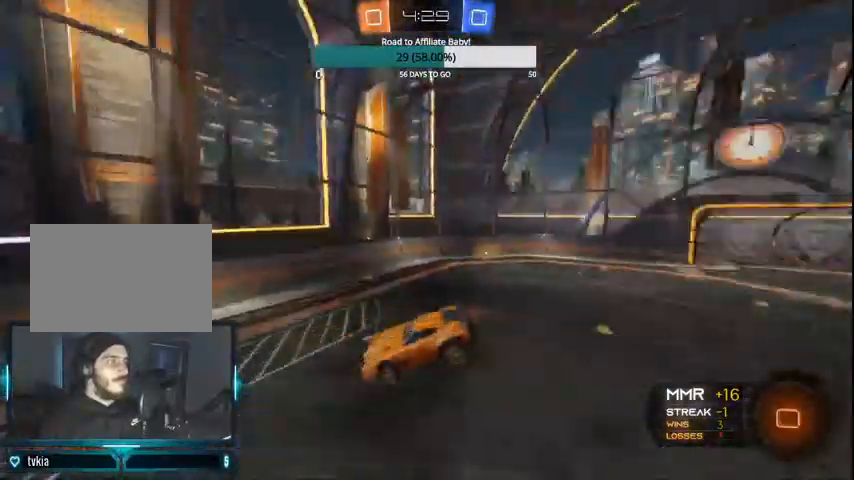
{"buttons": ["R2"], "left_stick": "center", "right_stick": "center", "events": [[133, "left_stick", "center"], [267, "left_stick", "right"], [433, "left_stick", "center"]]}
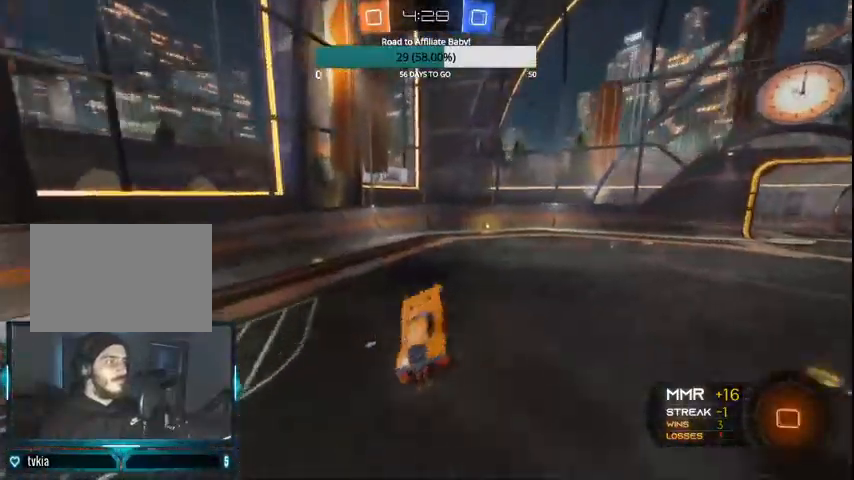
{"buttons": ["R2"], "left_stick": "center", "right_stick": "center", "events": [[200, "left_stick", "left"], [333, "left_stick", "center"]]}
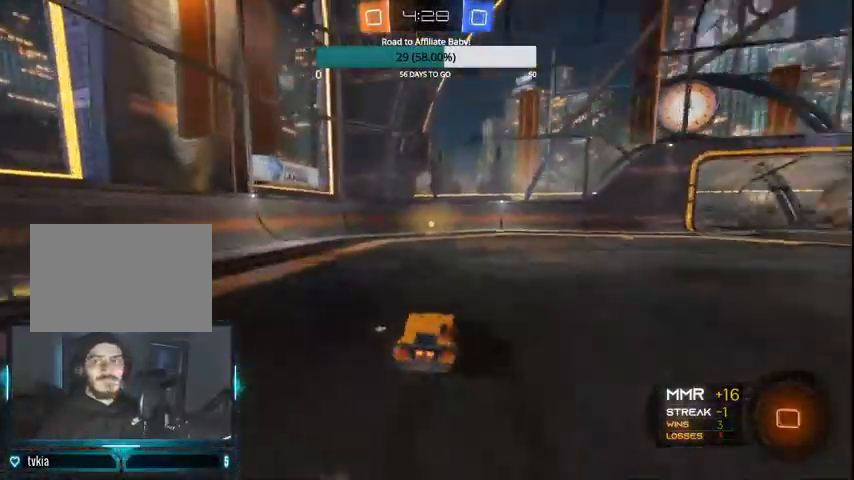
{"buttons": ["TRIANGLE", "R2"], "left_stick": "center", "right_stick": "center", "events": [[500, "TRIANGLE", "down"]]}
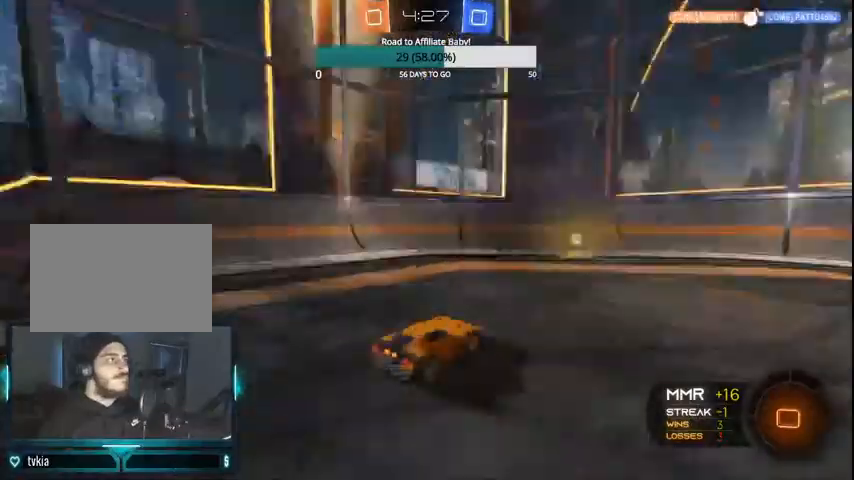
{"buttons": ["CIRCLE", "R2"], "left_stick": "right", "right_stick": "center", "events": [[67, "left_stick", "left"], [100, "TRIANGLE", "up"], [167, "left_stick", "center"], [367, "left_stick", "right"], [500, "CIRCLE", "down"]]}
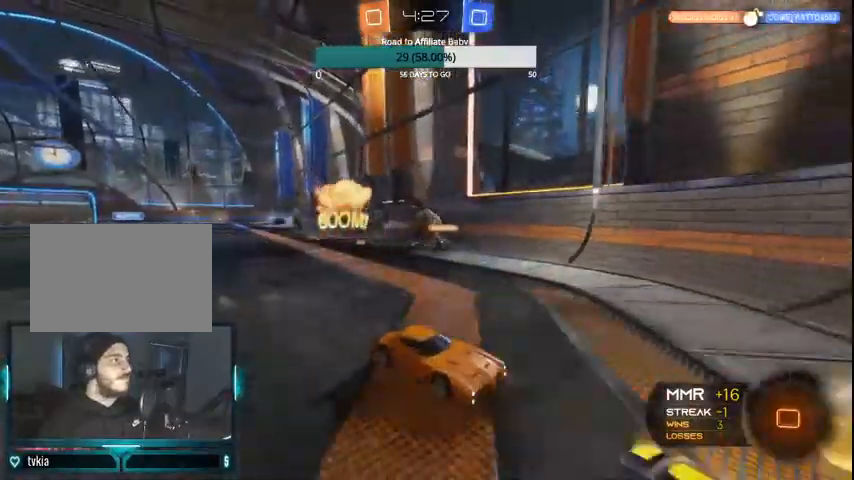
{"buttons": ["L1", "R2"], "left_stick": "right", "right_stick": "center", "events": [[67, "CIRCLE", "up"], [167, "CIRCLE", "down"], [233, "CIRCLE", "up"], [300, "CIRCLE", "down"], [400, "CIRCLE", "up"], [400, "left_stick", "center"], [500, "L1", "down"], [500, "left_stick", "right"]]}
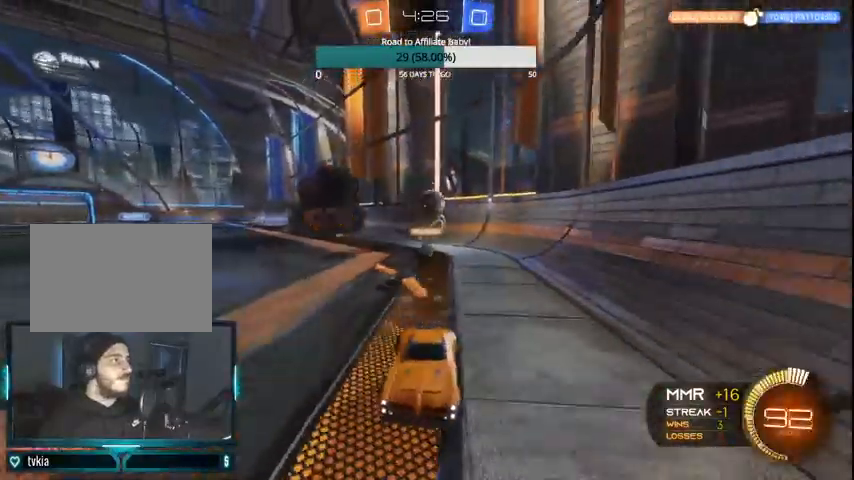
{"buttons": ["R2"], "left_stick": "right", "right_stick": "center", "events": [[500, "L1", "up"]]}
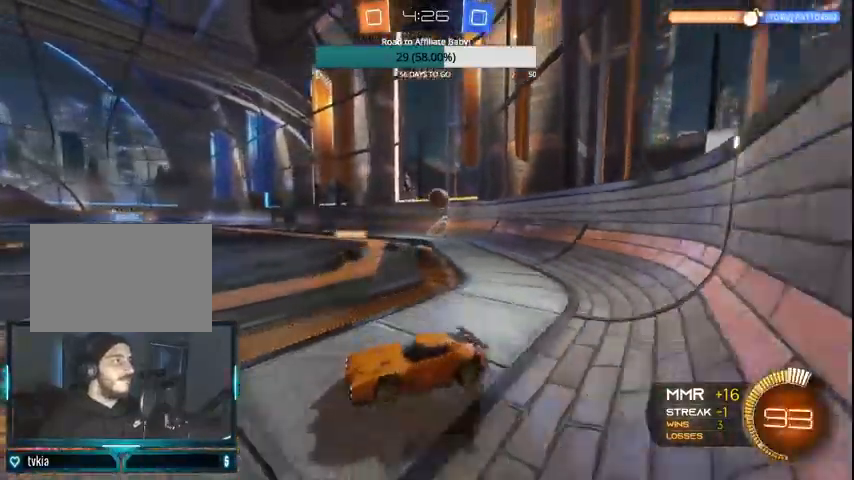
{"buttons": ["CIRCLE", "R2"], "left_stick": "right", "right_stick": "center", "events": [[200, "CIRCLE", "down"], [267, "CIRCLE", "up"], [333, "CIRCLE", "down"], [400, "CIRCLE", "up"], [500, "CIRCLE", "down"]]}